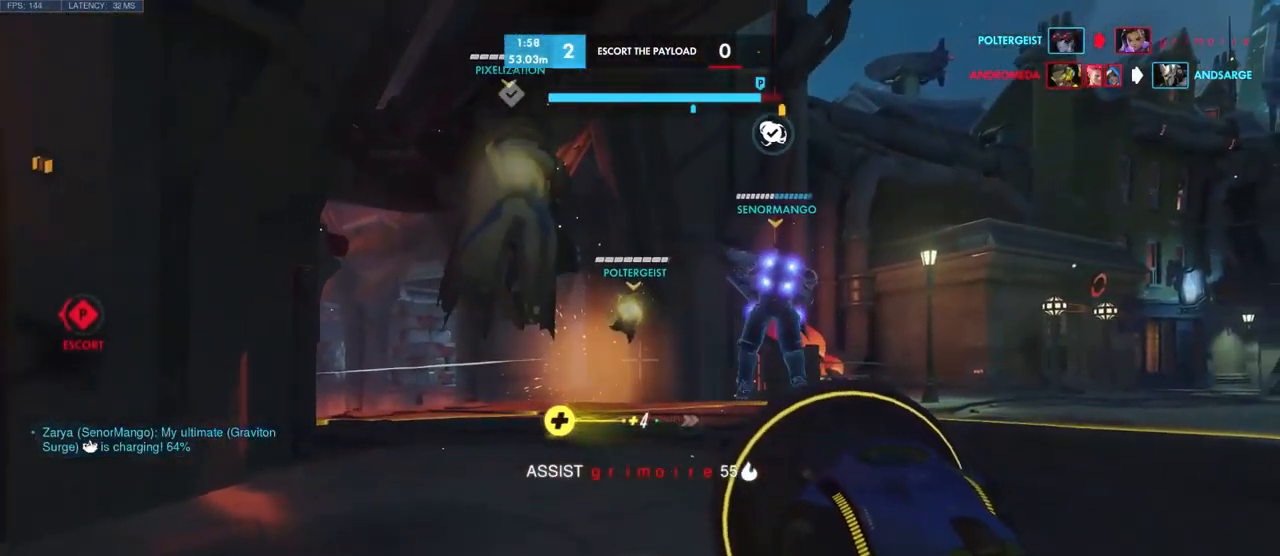
Gameplay with keyboard and mouse; each line is a JSON object with the keys and mouse buttons held at the frame after it. "events" lists presses ("down") and releases ("up") of "a", "ctrl", "d", "e", "q", "s", "shift", "space", "w", "mouse_left", "mouse_wheel", "mouse_right", "mouse_mb4" and "mouse_mb5" between this image and that frame as [ms after this image, input, new state], when the widget could be followed in between. "mouse_left", "mouse_wheel", "mouse_right", "mouse_mb4", "mouse_mb5" = the "left", "wheel", "right", "mb4", "mb5" buttons of the "mouse" list. No other keys are recorded. "wheel" means that the mouse wheel is clicked or scrolled. Mouse movement is not recorded.
{"keys": ["s"], "mouse": [], "events": [[134, "shift", "down"], [284, "shift", "up"]]}
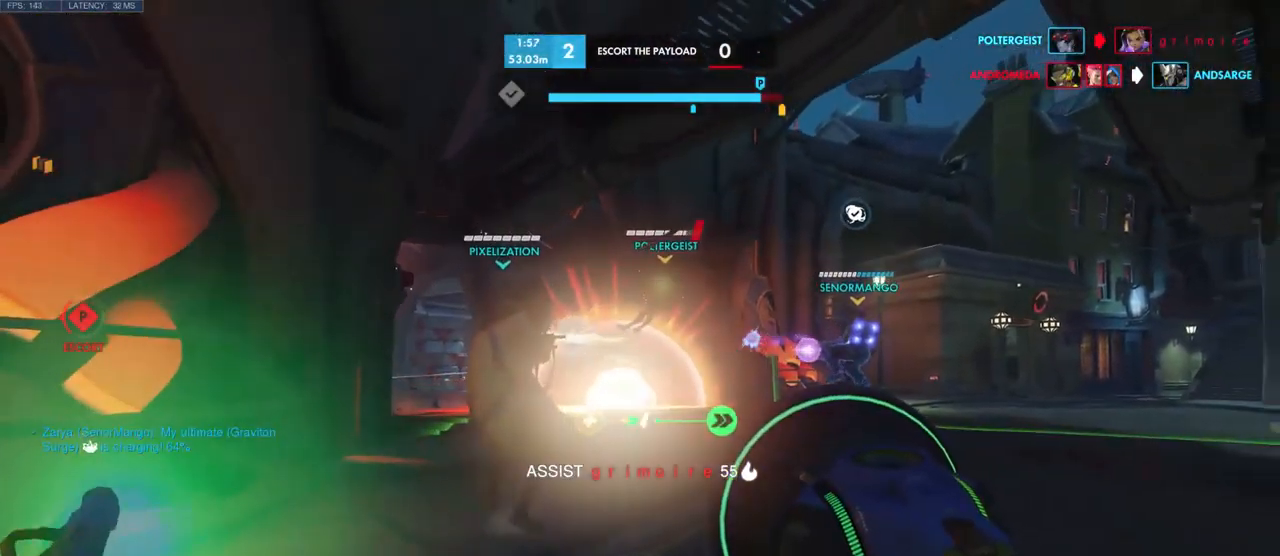
{"keys": ["s"], "mouse": [], "events": []}
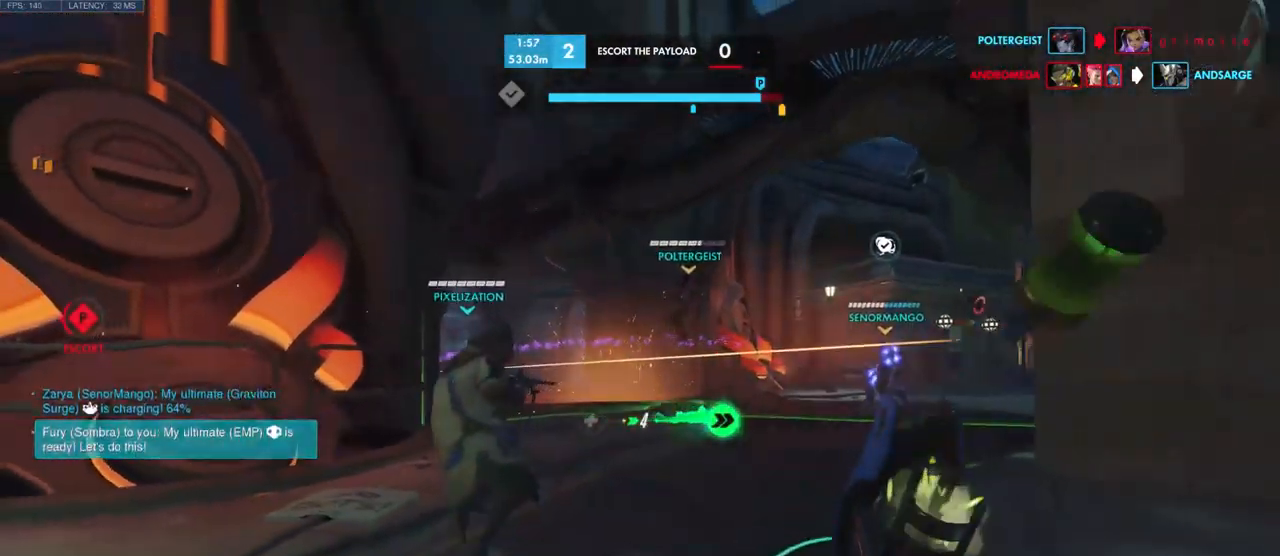
{"keys": ["w"], "mouse": [], "events": [[167, "a", "down"], [334, "d", "down"], [334, "s", "up"], [351, "a", "up"], [451, "w", "down"], [467, "d", "up"]]}
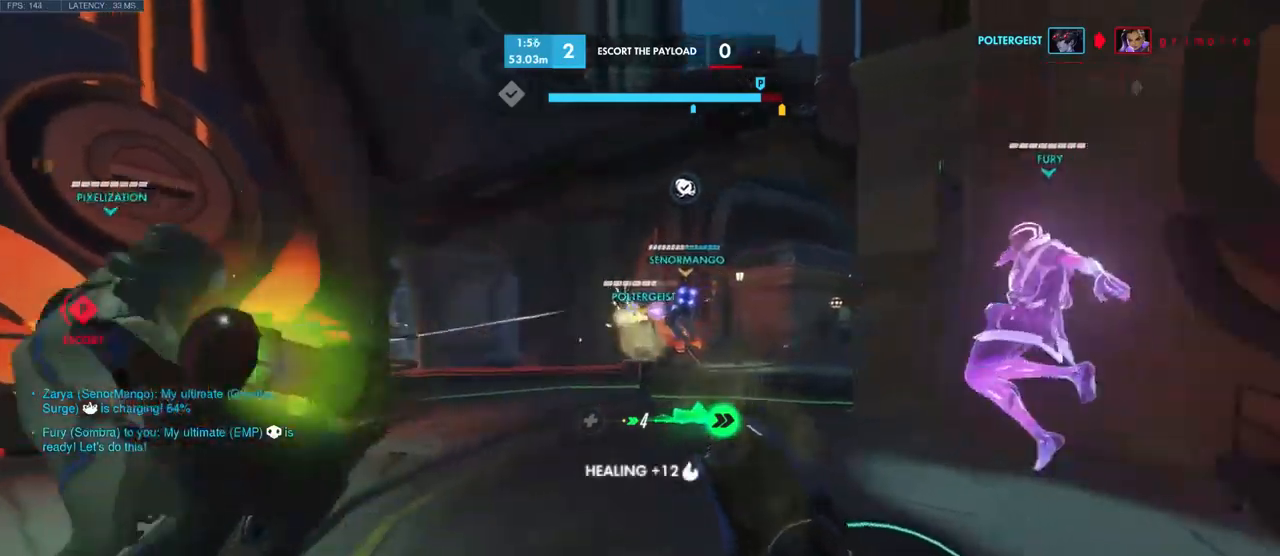
{"keys": ["w"], "mouse": [], "events": [[100, "d", "down"], [216, "w", "up"], [450, "w", "down"], [466, "d", "up"]]}
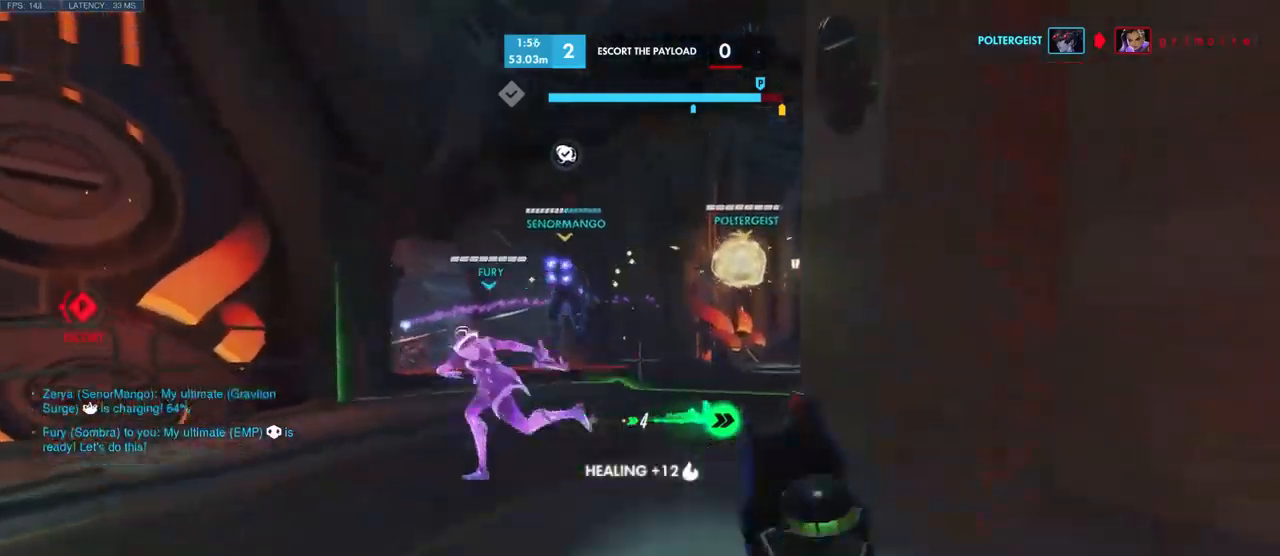
{"keys": ["a"], "mouse": [], "events": [[66, "a", "down"], [183, "w", "up"], [316, "s", "down"], [500, "s", "up"]]}
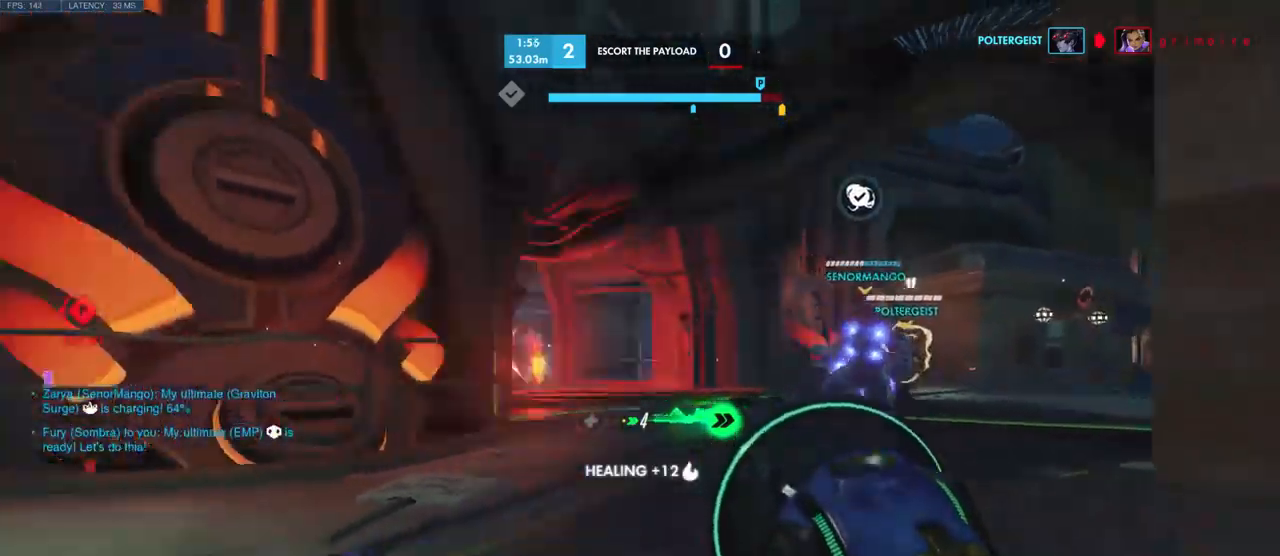
{"keys": ["a"], "mouse": ["left"], "events": [[66, "d", "down"], [116, "a", "up"], [116, "w", "down"], [150, "mouse_left", "down"], [233, "w", "up"], [316, "a", "down"], [366, "d", "up"]]}
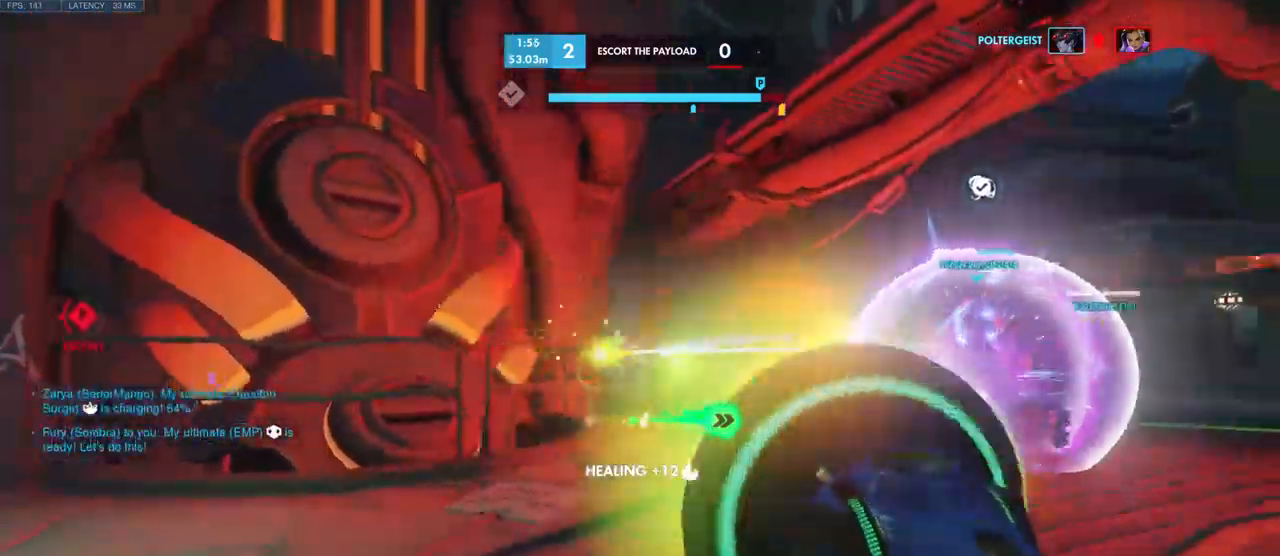
{"keys": ["d", "shift"], "mouse": [], "events": [[50, "w", "down"], [200, "a", "up"], [233, "mouse_left", "up"], [300, "d", "down"], [400, "shift", "down"], [433, "w", "up"]]}
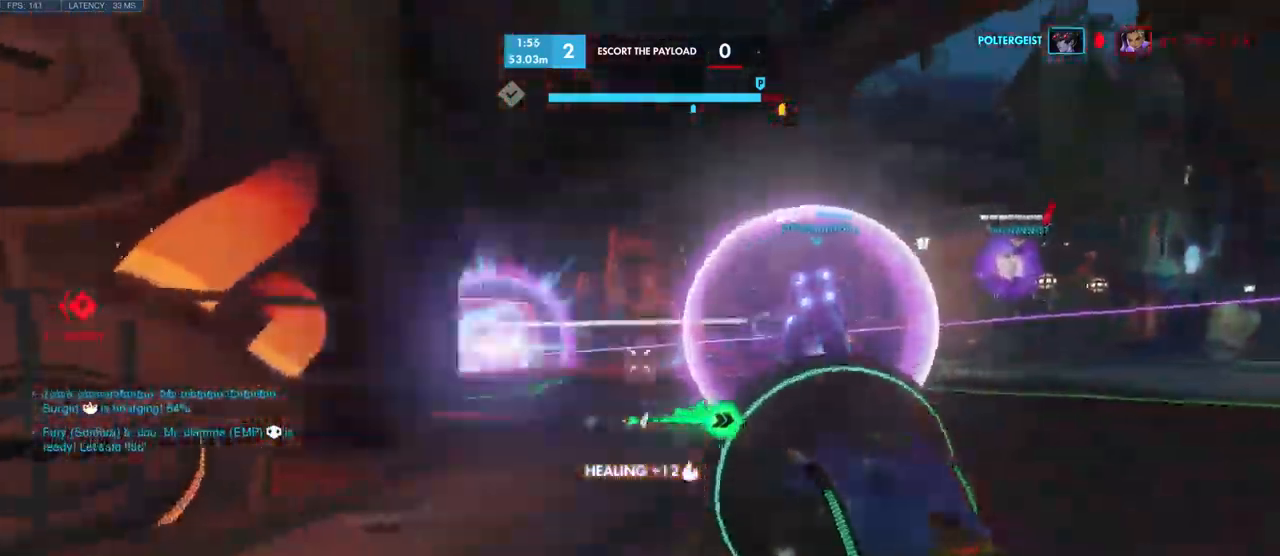
{"keys": ["d", "w"], "mouse": ["wheel", "right"], "events": [[50, "shift", "up"], [266, "w", "down"], [433, "mouse_right", "down"], [483, "mouse_wheel", "down"]]}
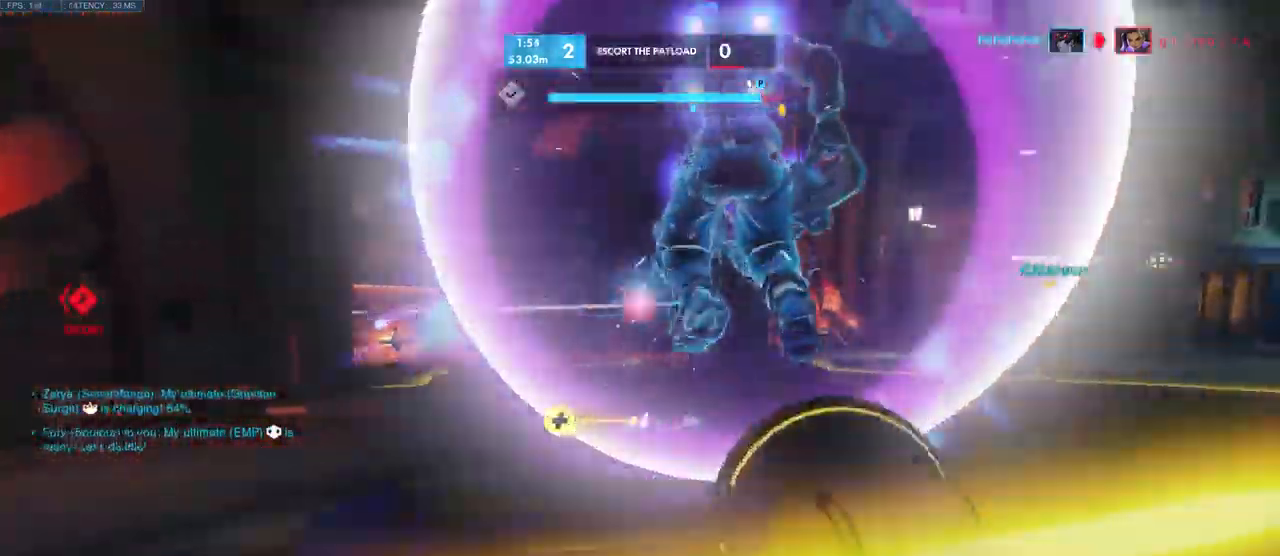
{"keys": ["a", "s"], "mouse": []}
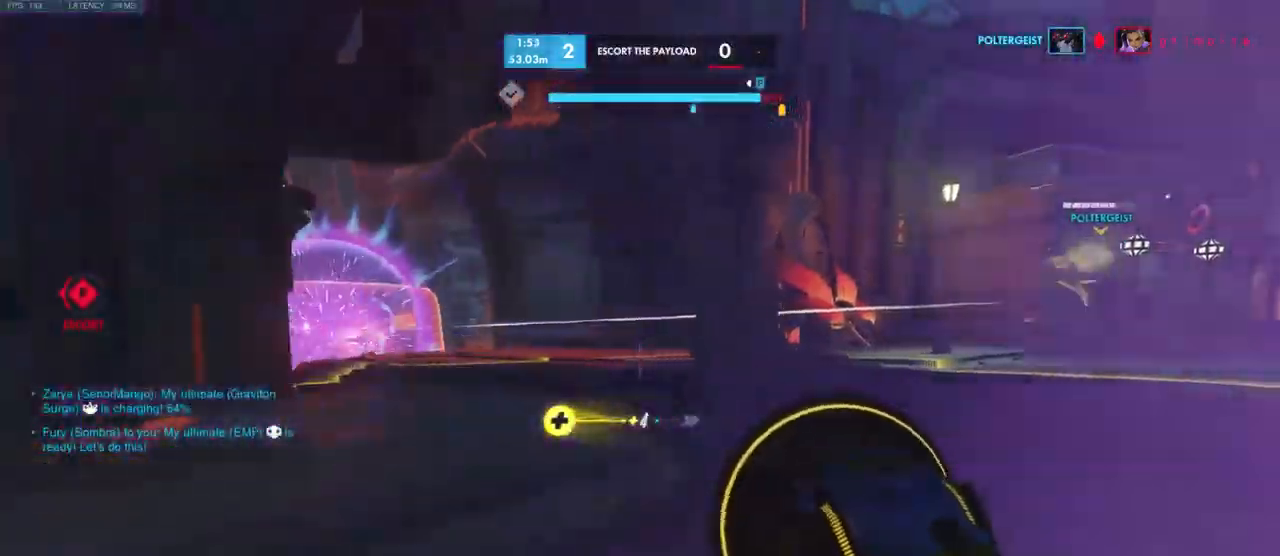
{"keys": ["d", "w"], "mouse": [], "events": [[200, "s", "up"], [333, "w", "down"], [433, "d", "down"], [466, "a", "up"]]}
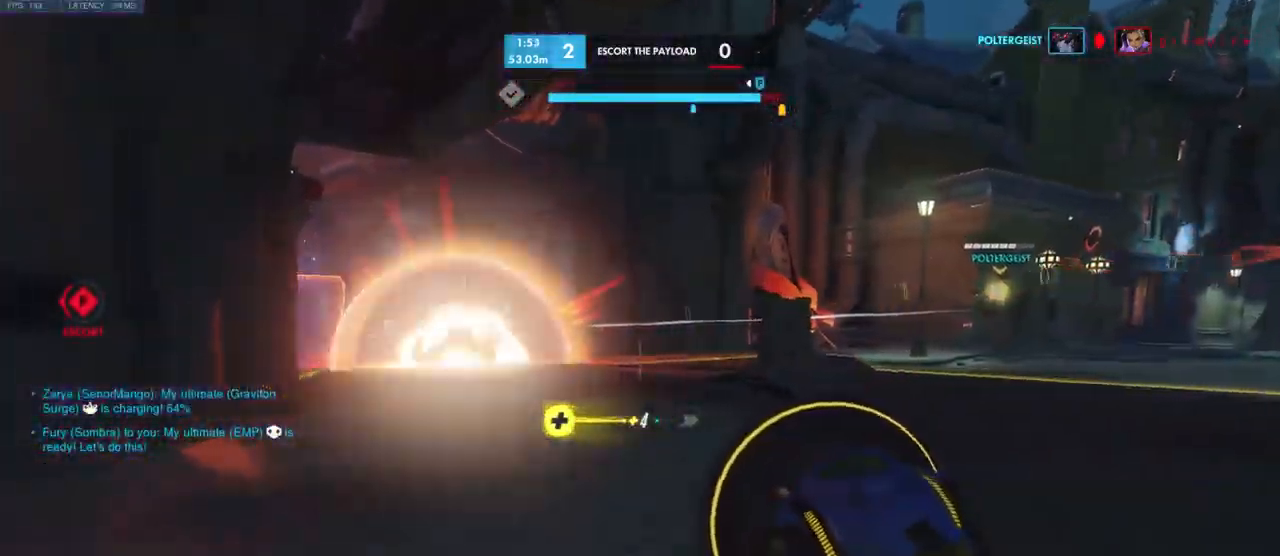
{"keys": ["d", "w"], "mouse": [], "events": []}
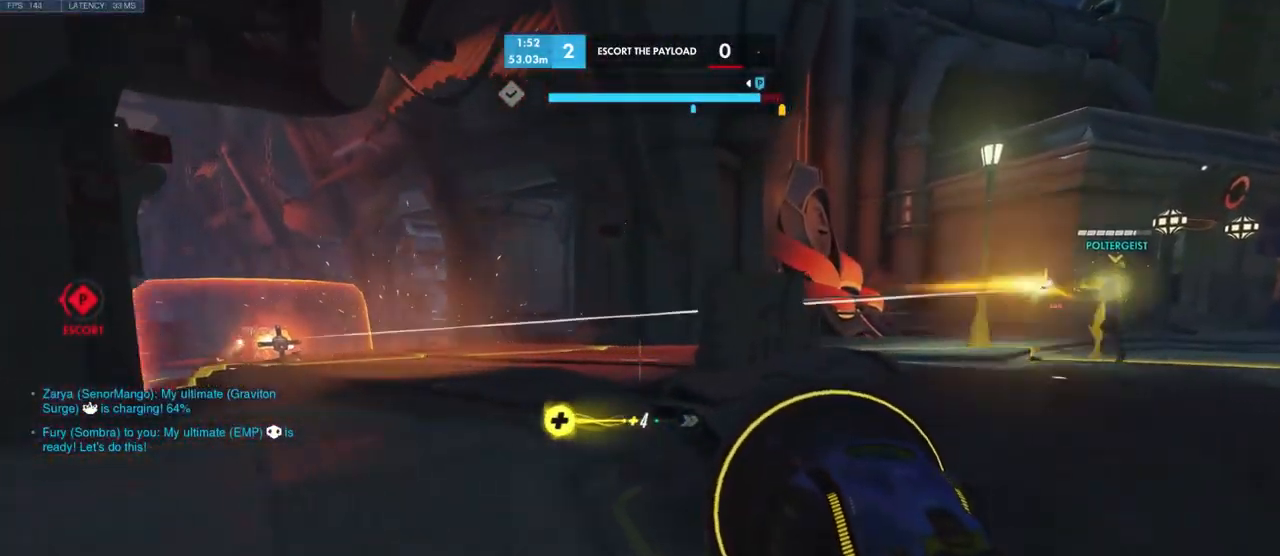
{"keys": ["a"], "mouse": [], "events": [[33, "a", "down"], [66, "d", "up"], [100, "w", "up"]]}
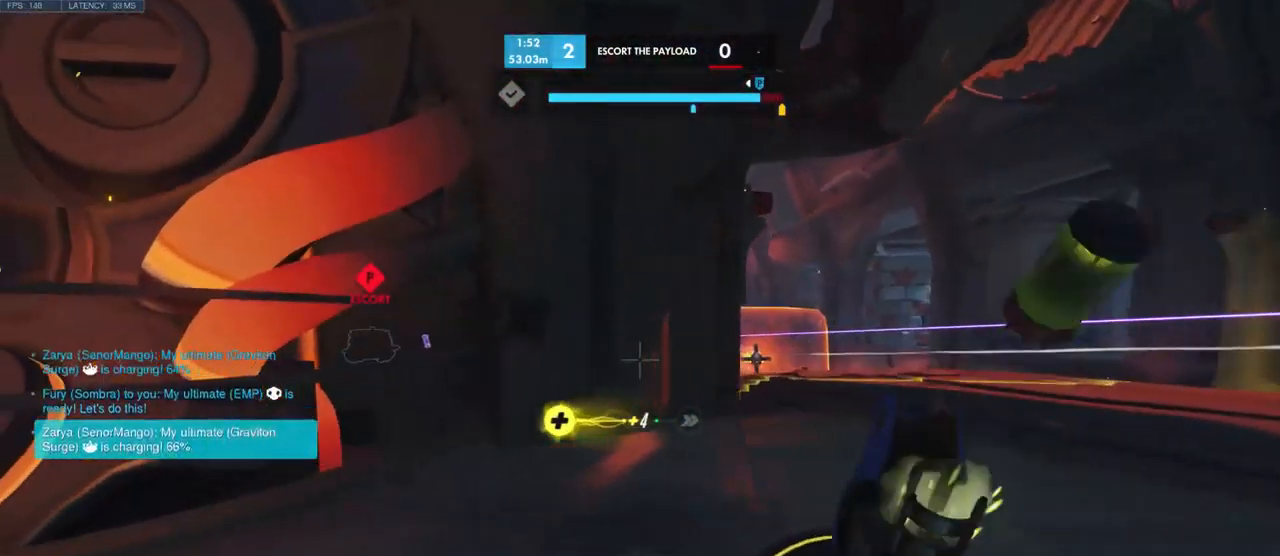
{"keys": ["d"], "mouse": []}
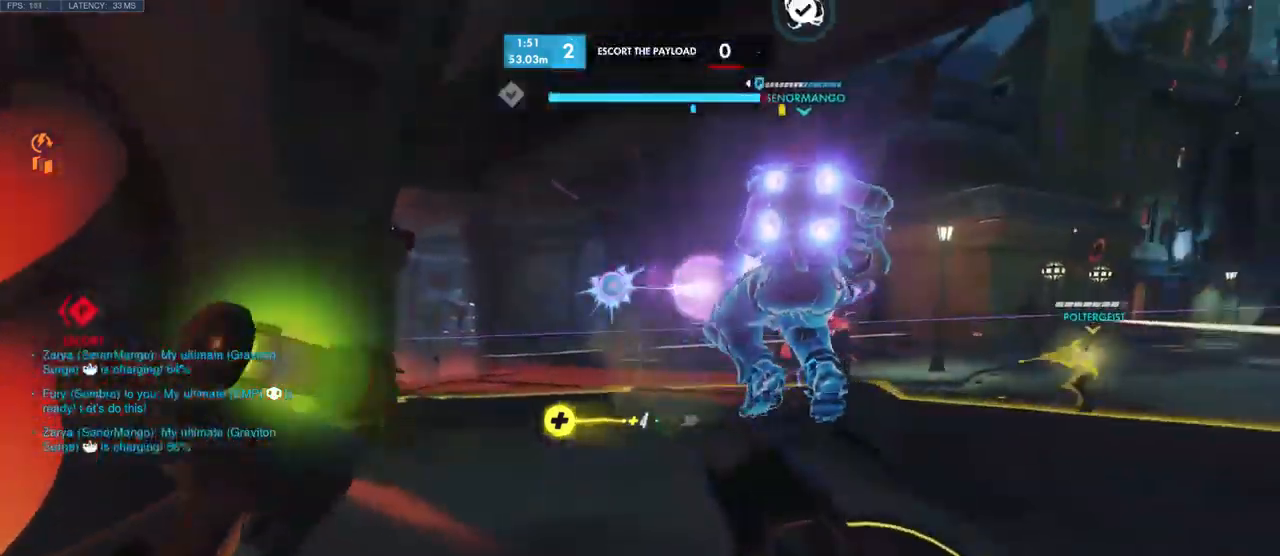
{"keys": ["d", "shift"], "mouse": [], "events": [[133, "w", "down"], [367, "shift", "down"], [417, "w", "up"]]}
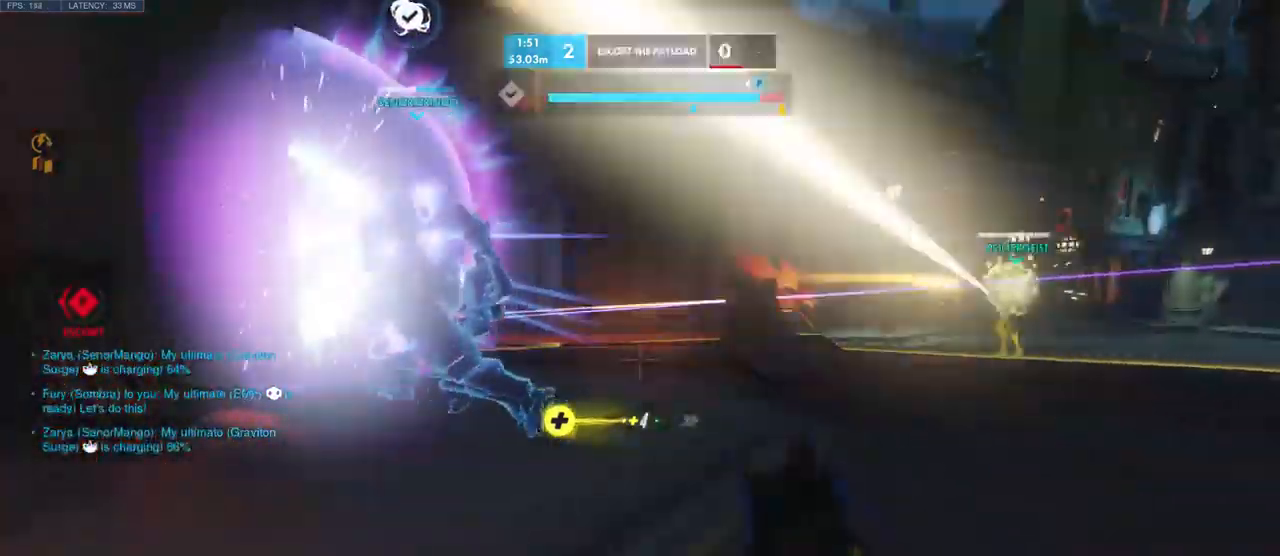
{"keys": ["d"], "mouse": [], "events": [[17, "shift", "up"], [33, "a", "down"], [33, "w", "down"], [83, "a", "up"], [150, "w", "up"], [217, "a", "down"], [250, "w", "down"], [300, "a", "up"], [417, "w", "up"]]}
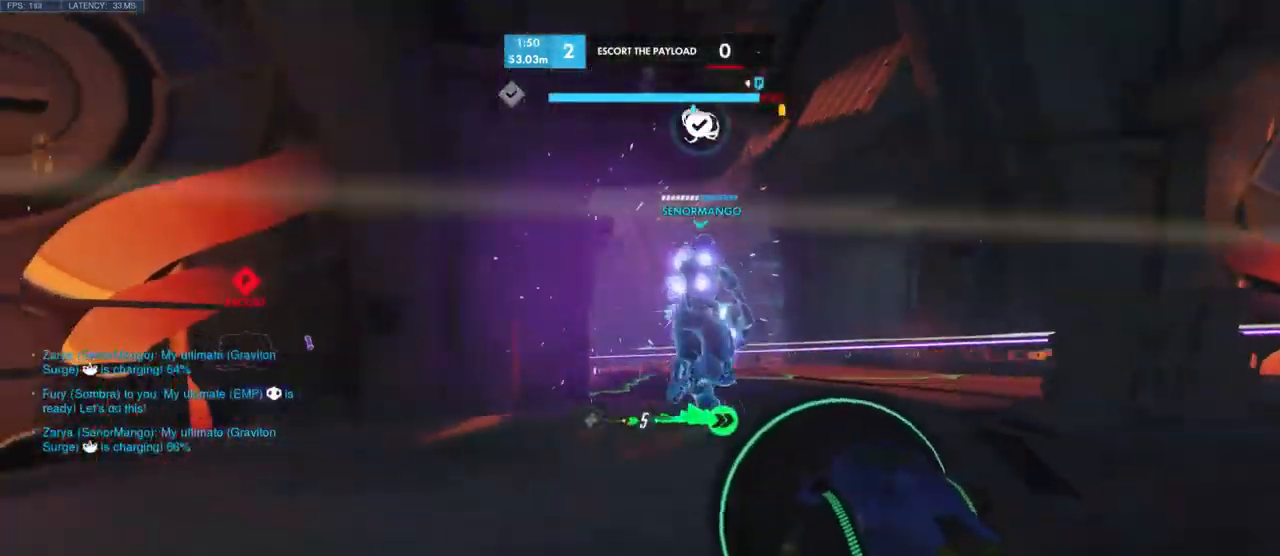
{"keys": ["w"], "mouse": ["left"], "events": [[67, "mouse_left", "down"], [317, "w", "down"], [400, "d", "up"]]}